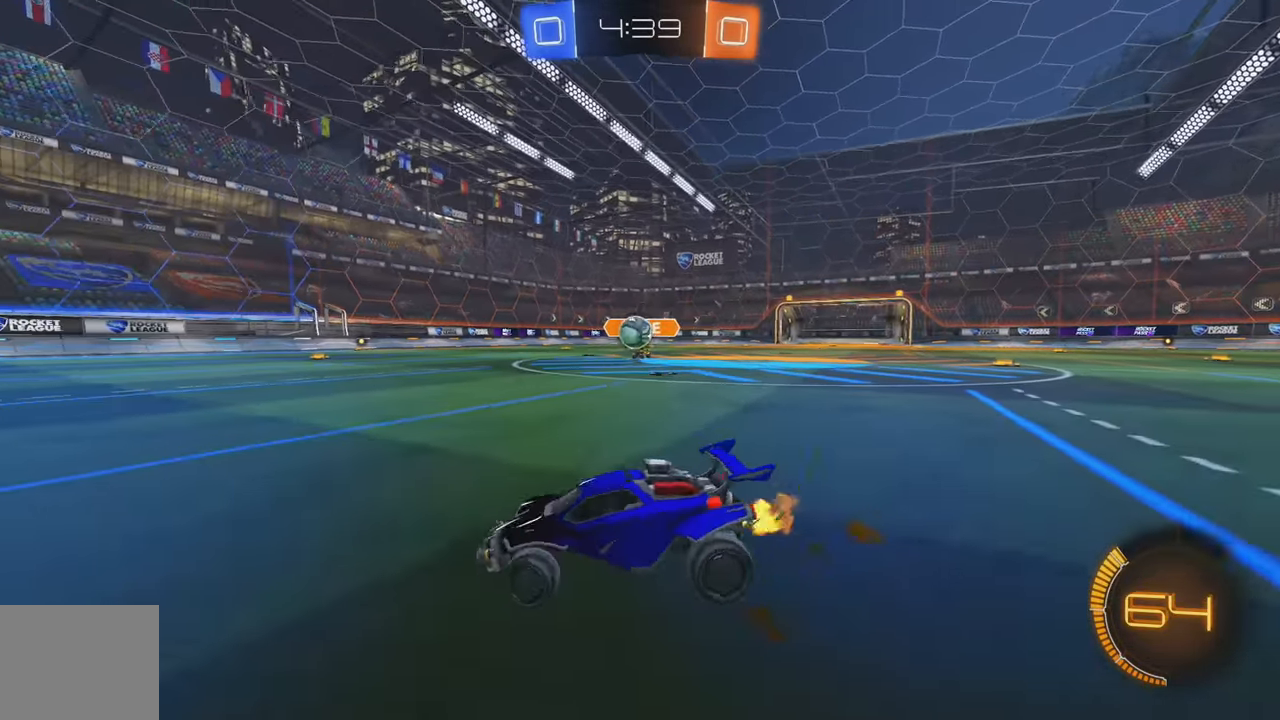
Gameplay with a controller (Xbox layout); each line is a JSON object with the inputs held at the frame after it. "events" lists button and stick changes between this image and that frame as [ms after this image, input, new state], when the widget could be followed in between. Not read: DPAD_DOWN DPAD_LEFT DPAD_RIGHT DPAD_UP L3 R3 SELECT START right_stick.
{"buttons": ["R2"], "left_stick": "left", "events": [[133, "B", "down"], [250, "left_stick", "left"], [350, "L1", "down"], [417, "L1", "up"], [450, "B", "up"]]}
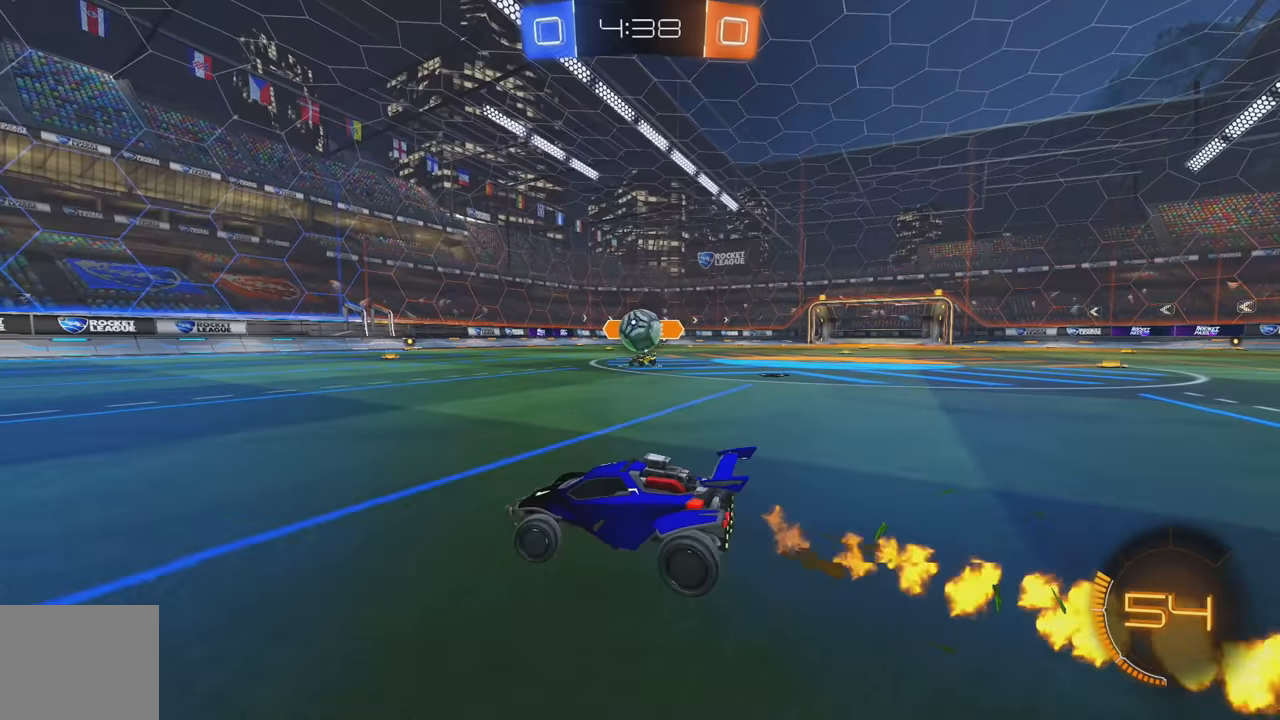
{"buttons": ["R2"], "left_stick": "left", "events": []}
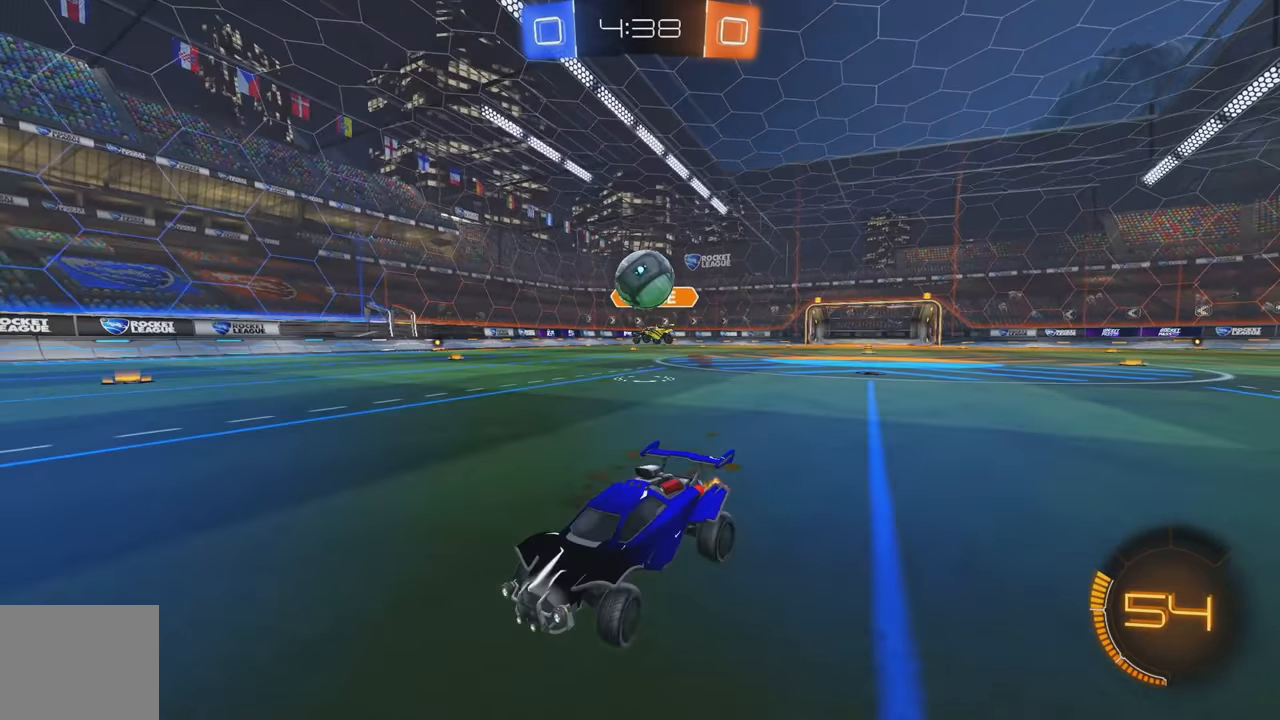
{"buttons": ["L2"], "left_stick": "right", "events": [[17, "B", "down"], [50, "left_stick", "center"], [100, "B", "up"], [467, "left_stick", "right"], [500, "L2", "down"], [500, "R2", "up"]]}
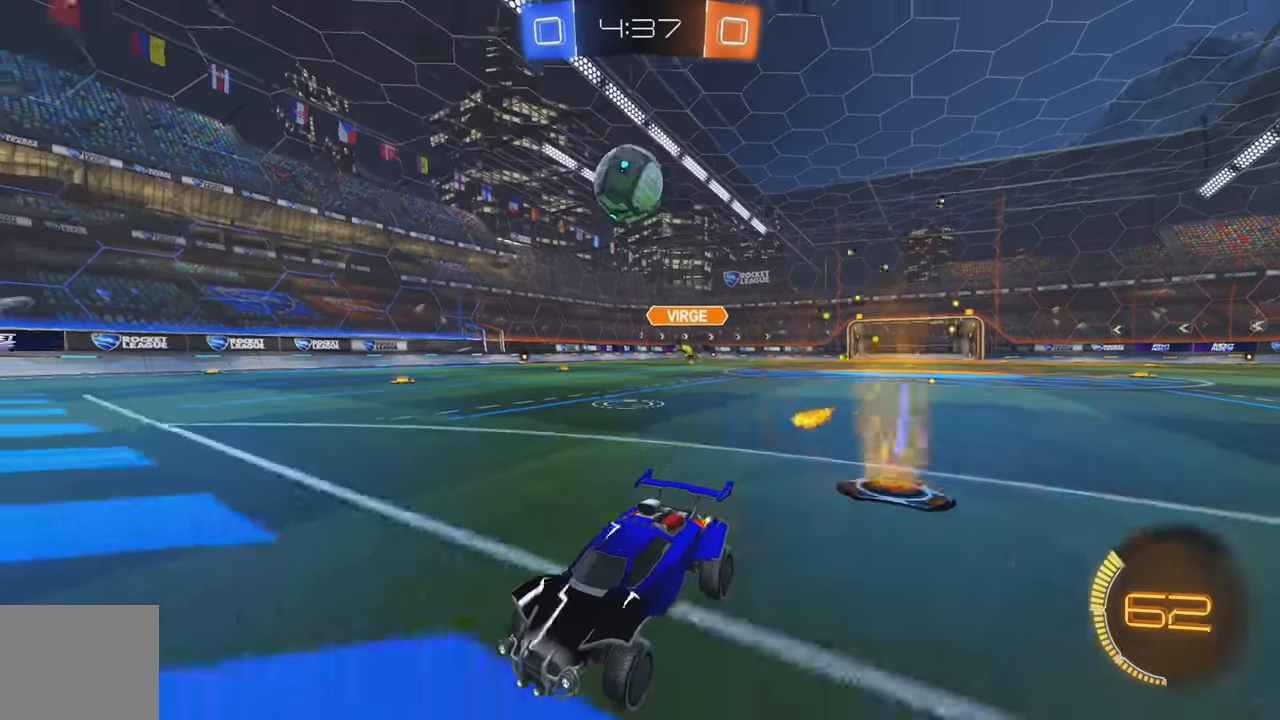
{"buttons": ["B", "R2"], "left_stick": "down-right", "events": [[100, "left_stick", "down-right"], [117, "R2", "down"], [150, "L2", "up"], [167, "A", "down"], [317, "left_stick", "center"], [334, "A", "up"], [367, "A", "down"], [434, "B", "down"], [434, "left_stick", "down-right"], [484, "A", "up"]]}
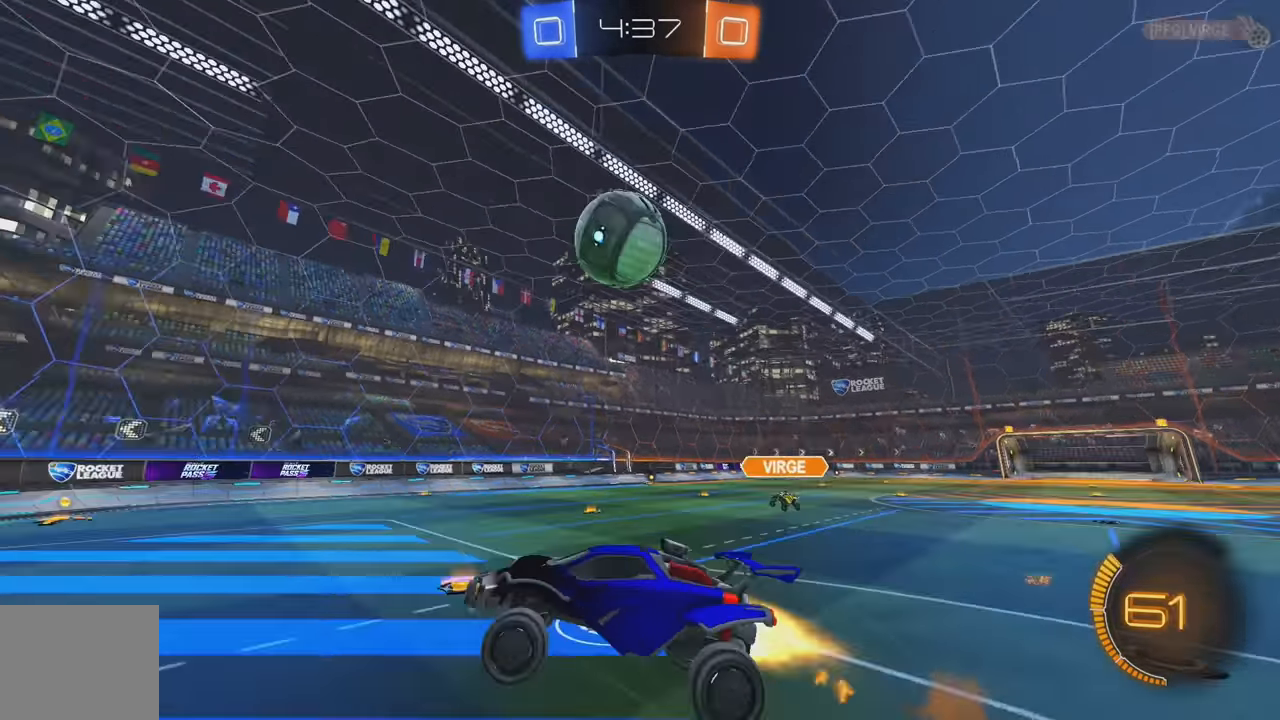
{"buttons": ["B", "R2"], "left_stick": "right", "events": [[67, "left_stick", "left"], [250, "left_stick", "up"], [300, "B", "up"], [350, "left_stick", "right"], [367, "B", "down"]]}
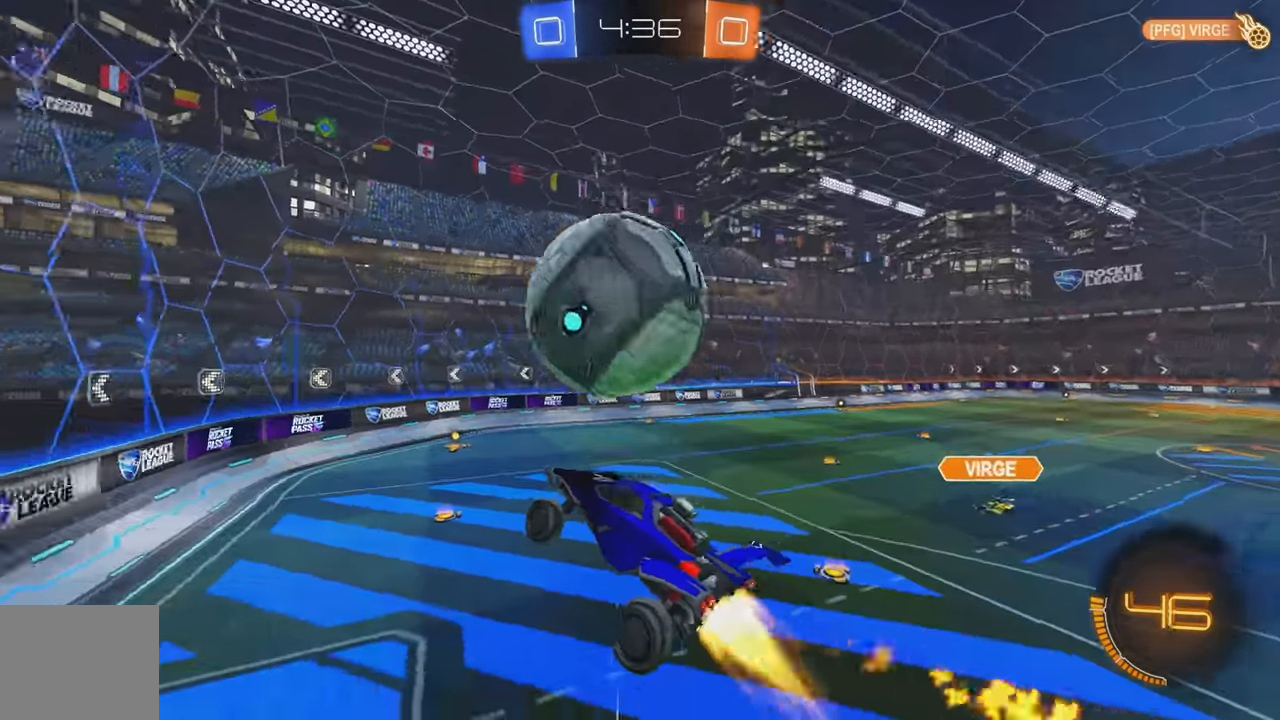
{"buttons": ["X", "L1", "R2"], "left_stick": "left", "events": [[67, "L1", "down"], [267, "L1", "up"], [367, "left_stick", "center"], [417, "B", "up"], [434, "left_stick", "left"], [500, "L1", "down"], [500, "X", "down"]]}
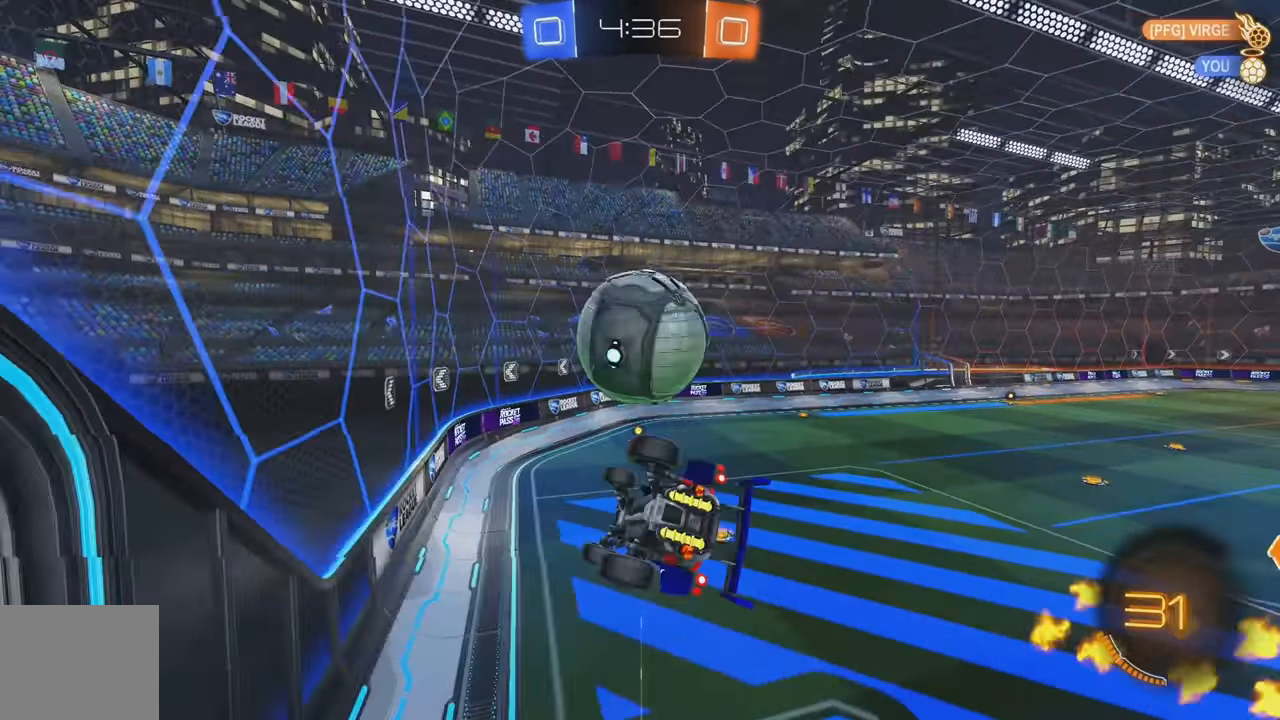
{"buttons": ["R2"], "left_stick": "center", "events": [[17, "X", "up"], [84, "L1", "up"], [84, "X", "down"], [100, "X", "up"], [317, "left_stick", "center"]]}
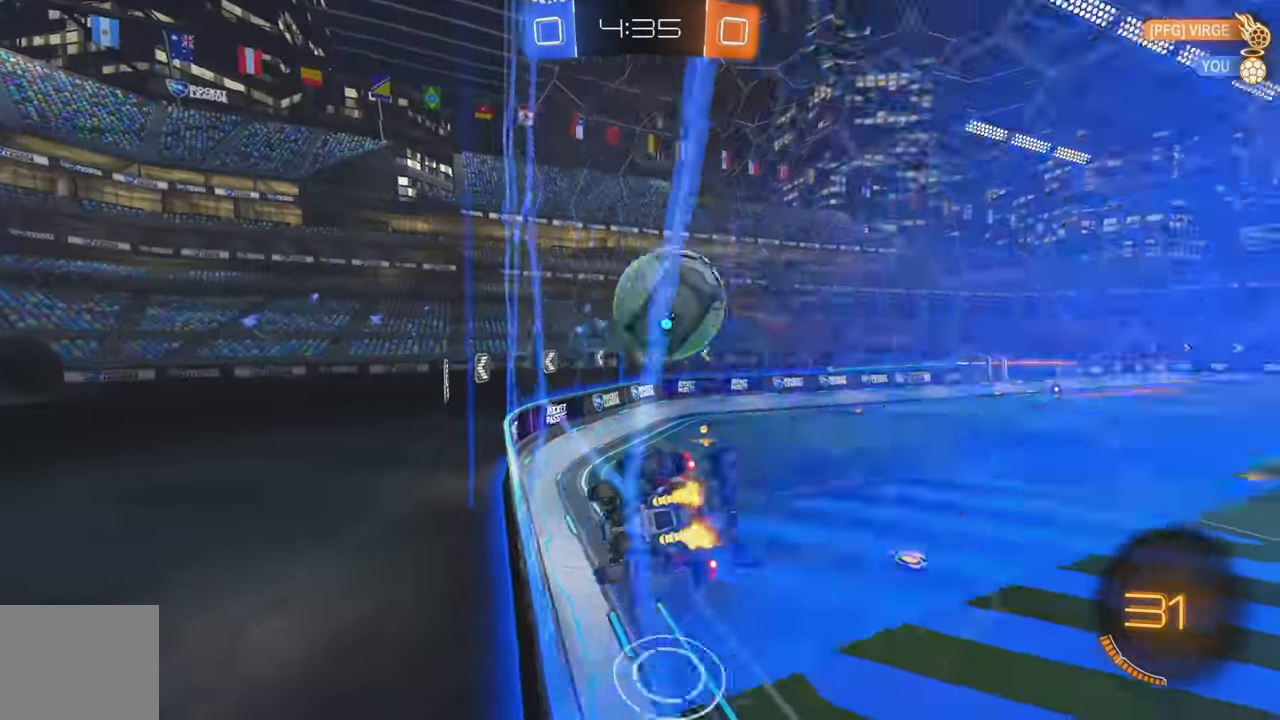
{"buttons": ["R2"], "left_stick": "center", "events": [[67, "left_stick", "right"], [184, "left_stick", "center"], [434, "left_stick", "right"], [500, "left_stick", "center"]]}
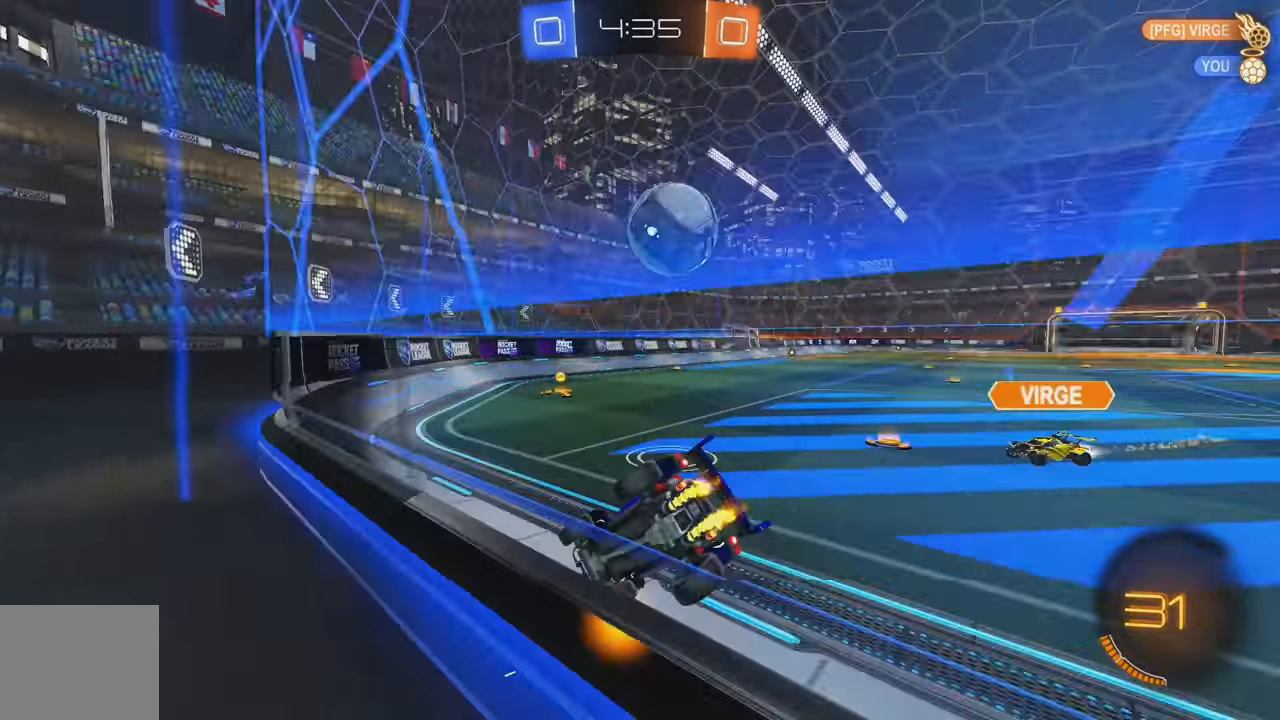
{"buttons": ["R2"], "left_stick": "down", "events": [[50, "left_stick", "left"], [217, "L2", "down"], [350, "L2", "up"], [500, "left_stick", "down"]]}
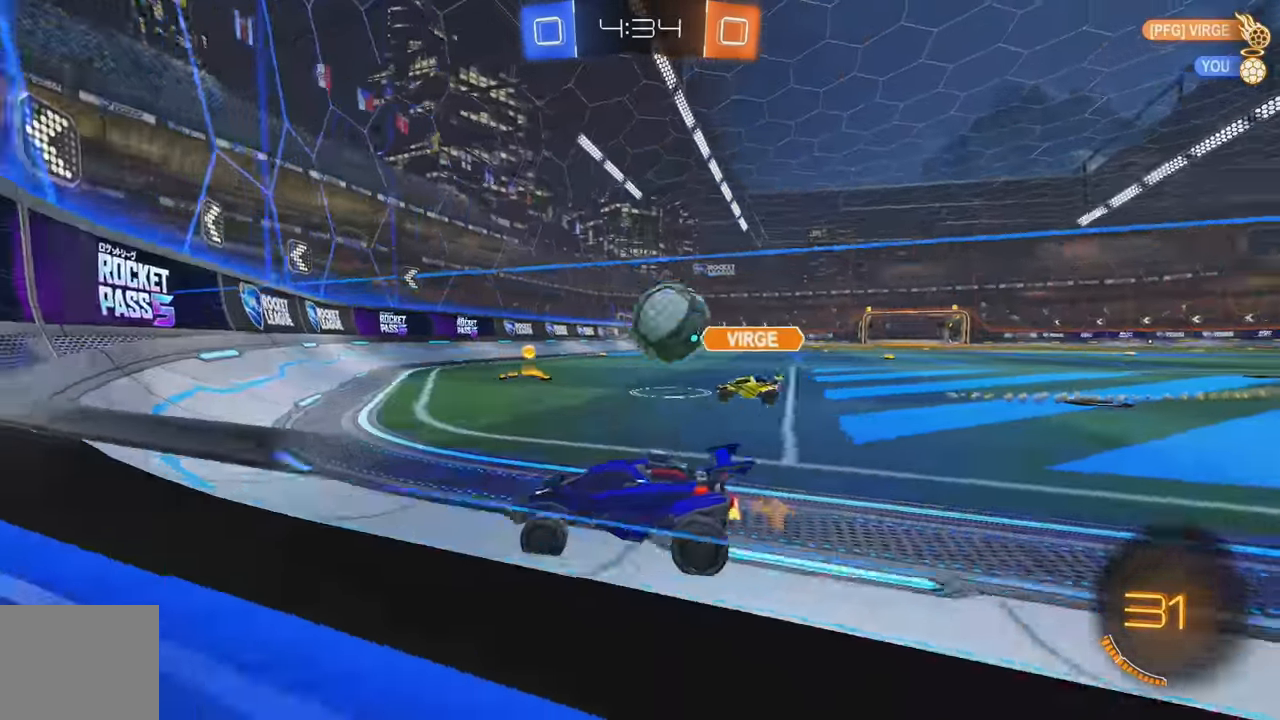
{"buttons": ["R2"], "left_stick": "right", "events": [[34, "L2", "down"], [50, "left_stick", "down-right"], [67, "R2", "up"], [134, "R2", "down"], [217, "L2", "up"], [300, "left_stick", "right"]]}
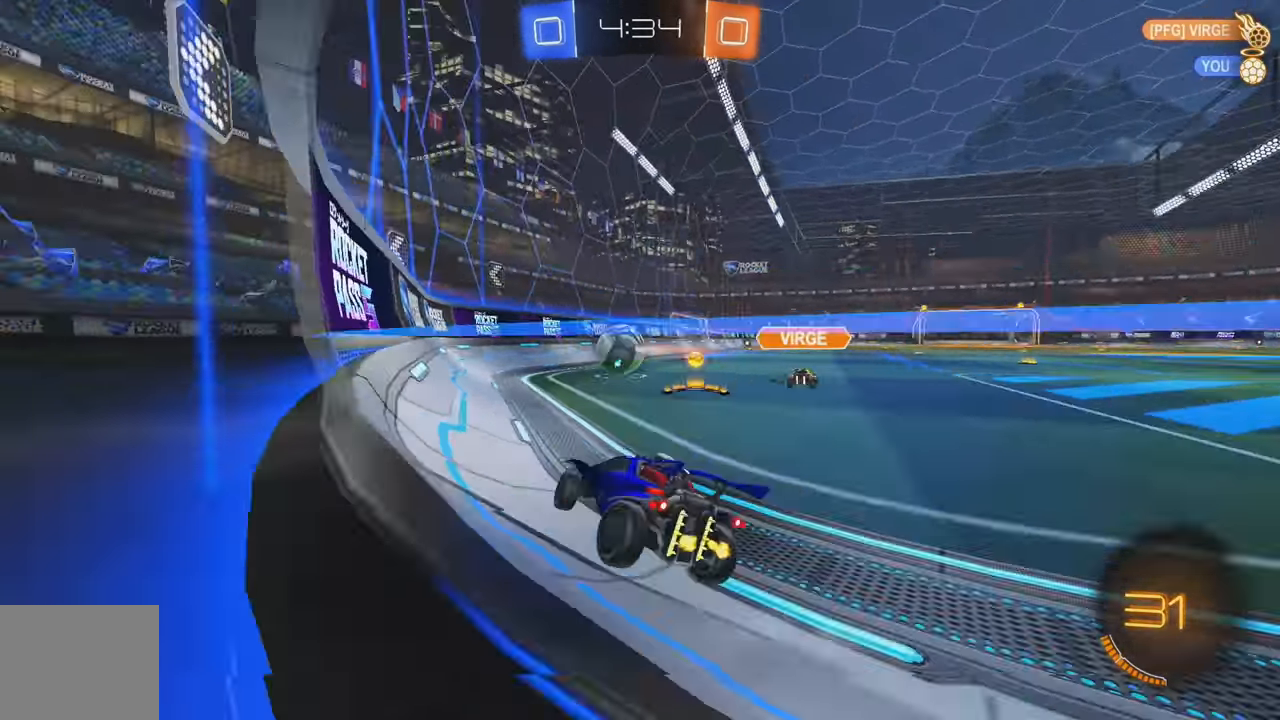
{"buttons": ["R2"], "left_stick": "left", "events": [[34, "left_stick", "center"], [267, "B", "down"], [450, "B", "up"], [450, "left_stick", "left"]]}
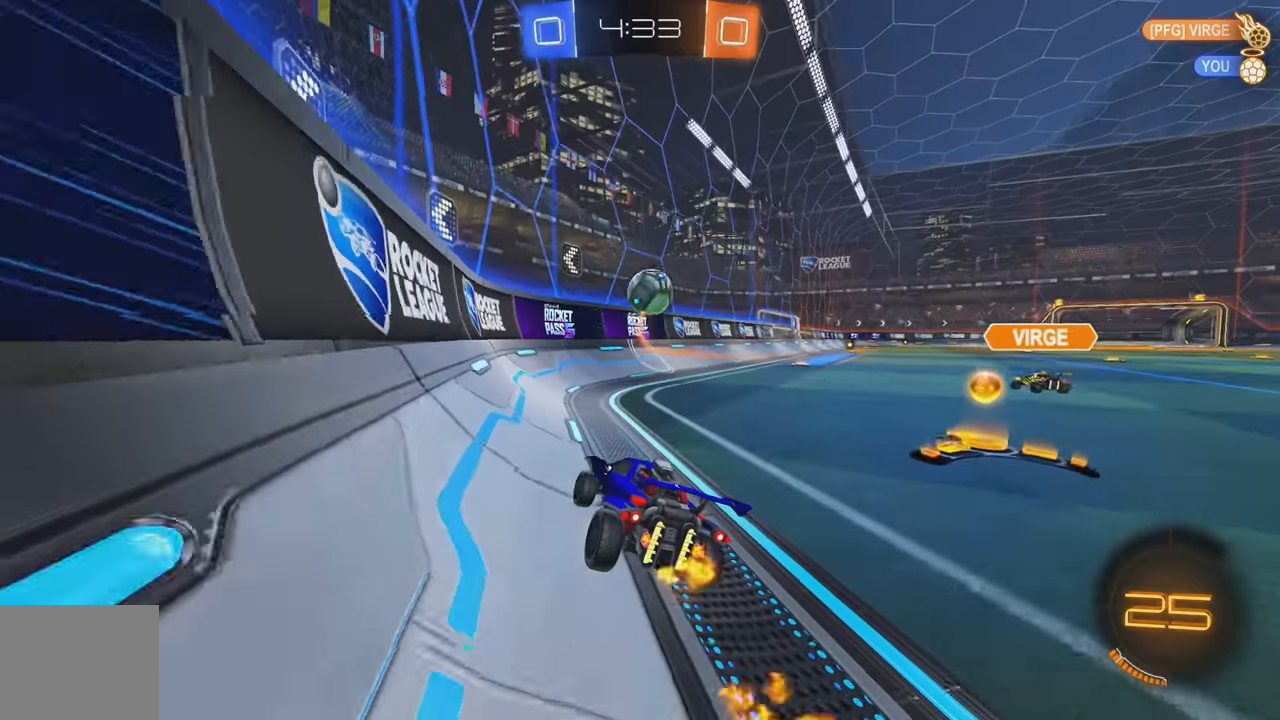
{"buttons": ["R2"], "left_stick": "center", "events": [[50, "left_stick", "center"], [300, "left_stick", "left"], [366, "left_stick", "center"]]}
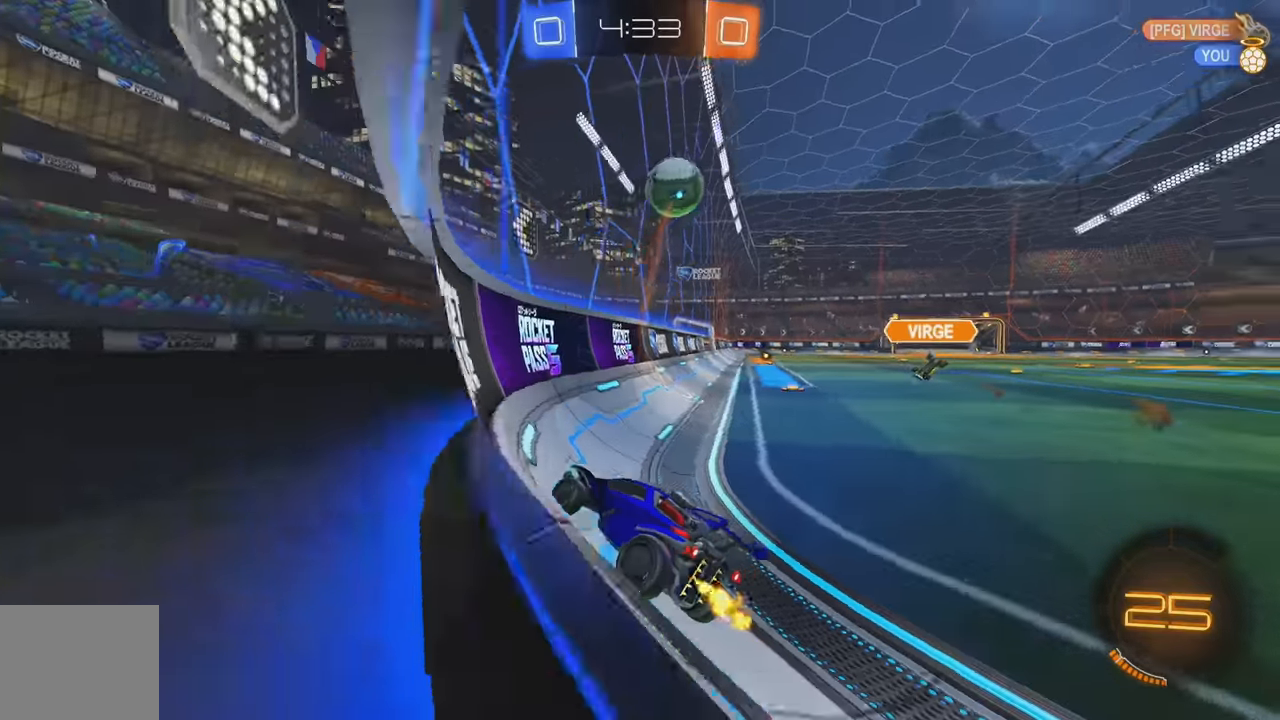
{"buttons": ["R2"], "left_stick": "center", "events": []}
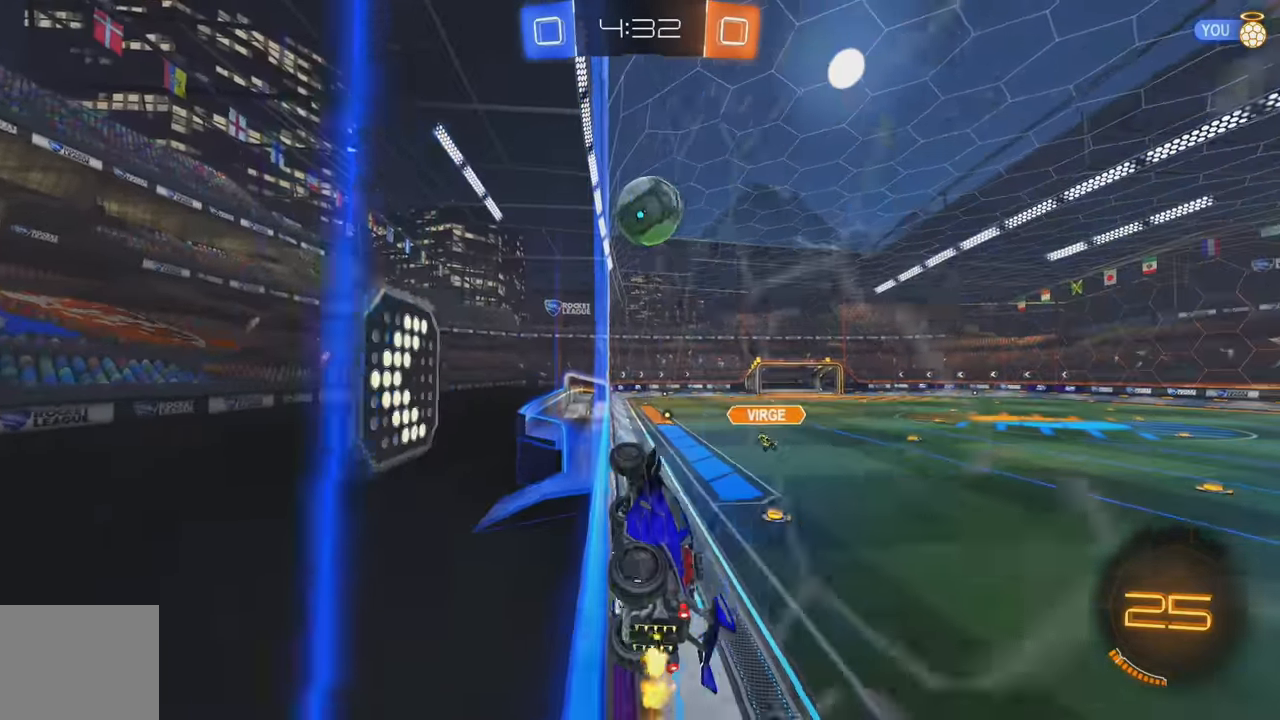
{"buttons": ["R2"], "left_stick": "right", "events": [[250, "left_stick", "right"]]}
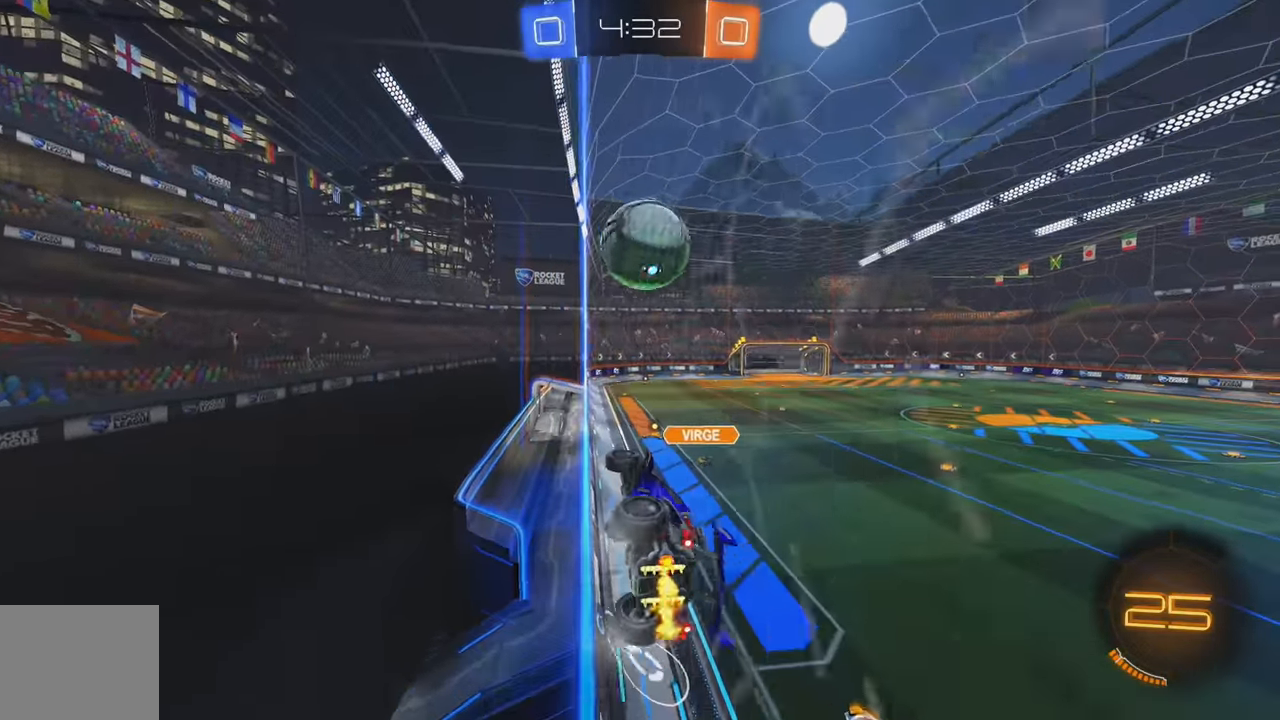
{"buttons": ["R2"], "left_stick": "right", "events": [[33, "left_stick", "center"], [66, "L2", "down"], [250, "L2", "up"], [400, "left_stick", "right"]]}
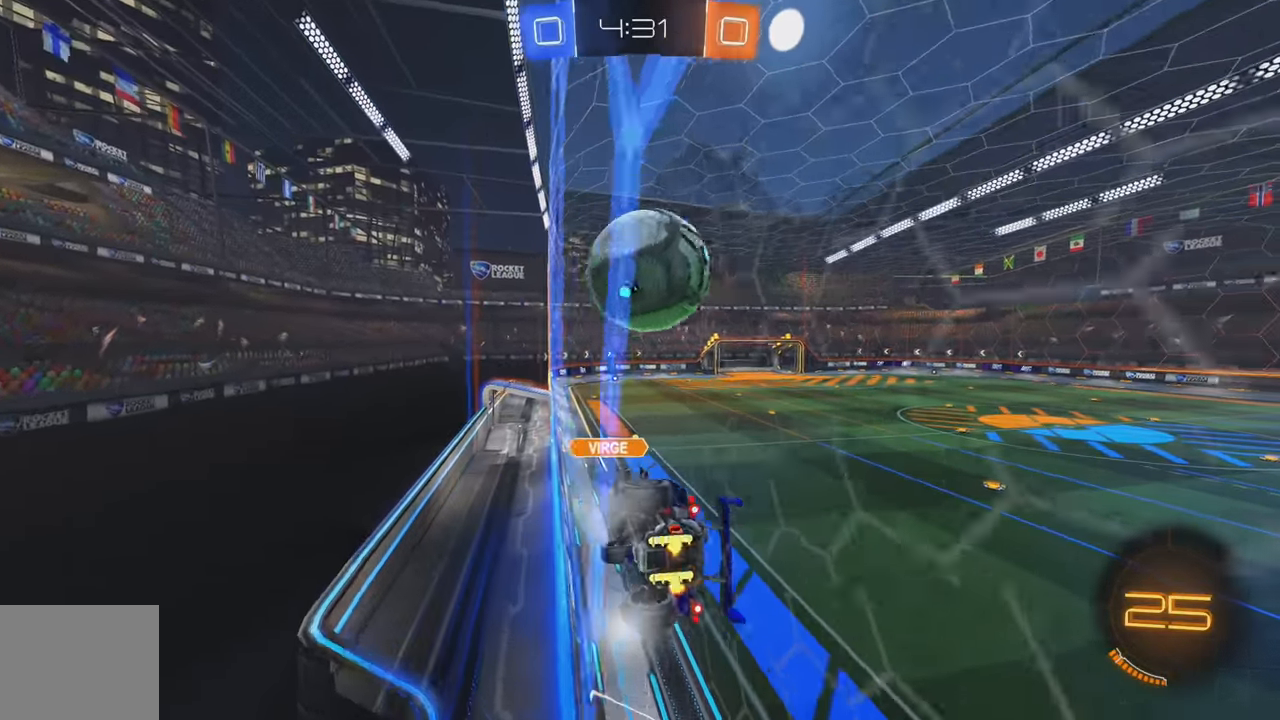
{"buttons": ["R2"], "left_stick": "right", "events": [[50, "left_stick", "center"], [233, "left_stick", "left"], [383, "left_stick", "right"]]}
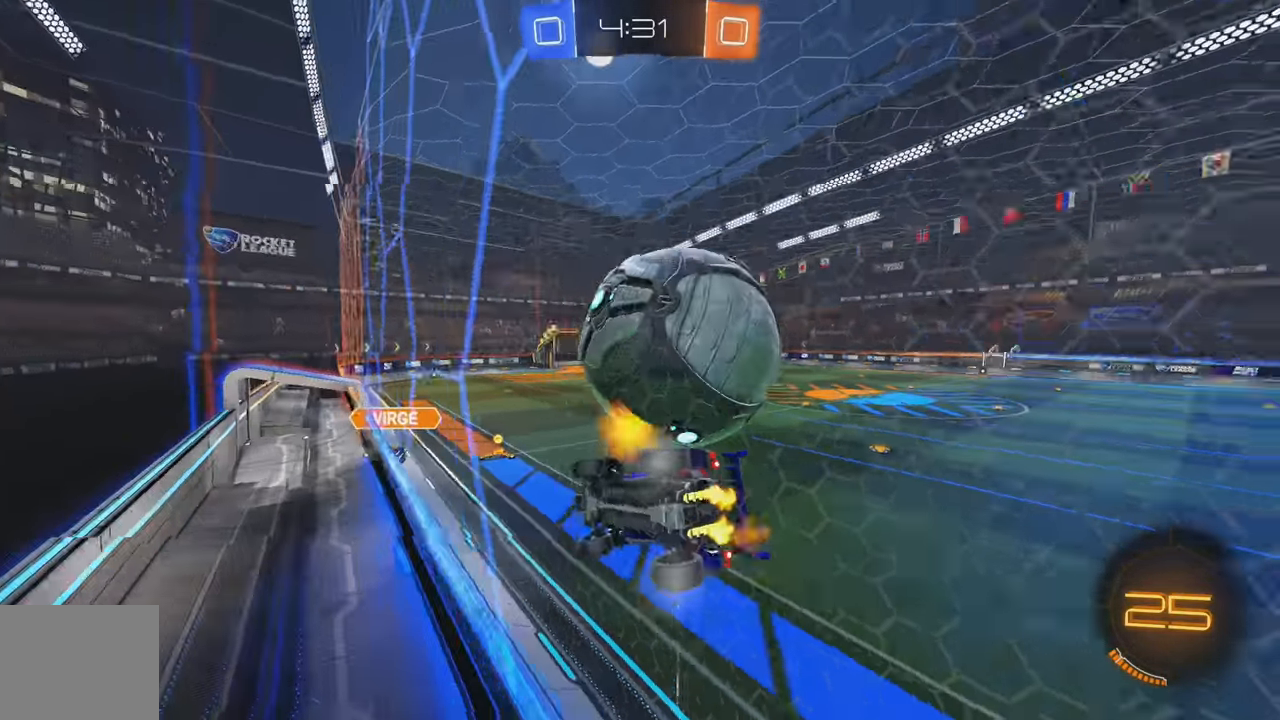
{"buttons": ["R2"], "left_stick": "center", "events": [[183, "left_stick", "center"], [300, "L2", "down"], [366, "R2", "up"], [450, "R2", "down"], [483, "L2", "up"]]}
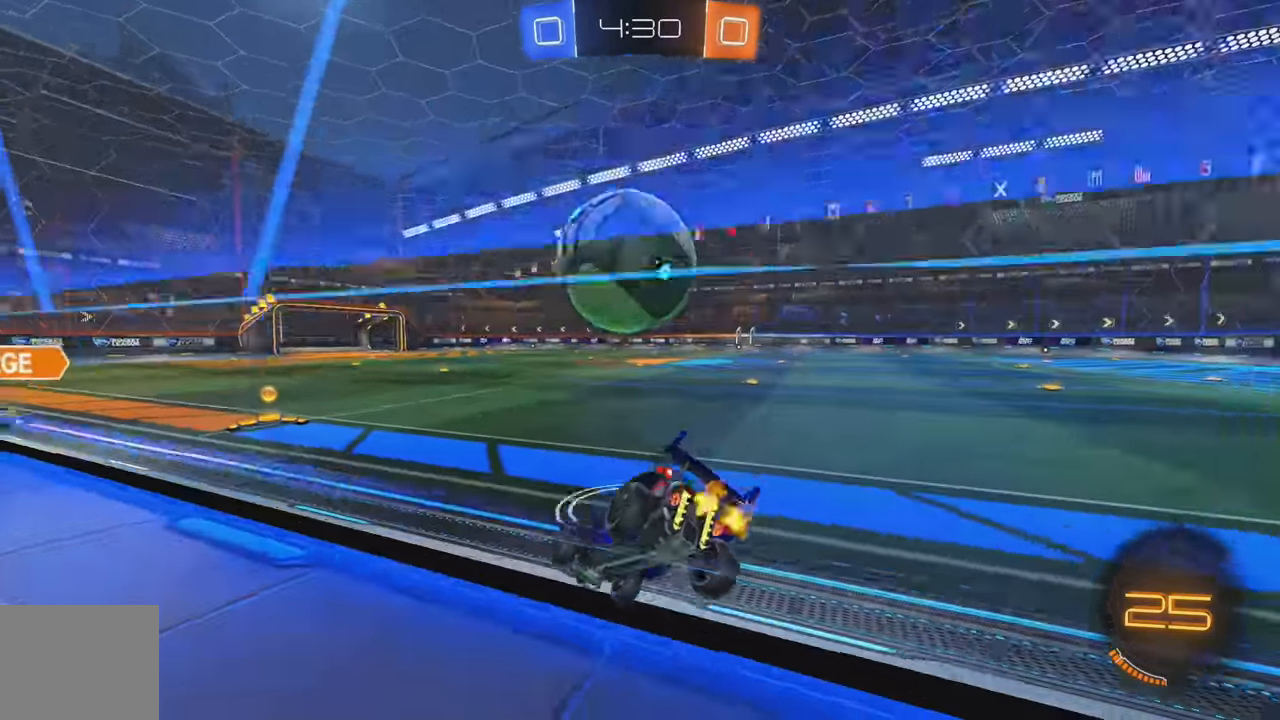
{"buttons": ["R2"], "left_stick": "center", "events": [[50, "L2", "down"], [66, "R2", "up"], [183, "R2", "down"], [233, "L2", "up"], [250, "Y", "down"], [250, "left_stick", "left"], [333, "Y", "up"], [366, "left_stick", "center"]]}
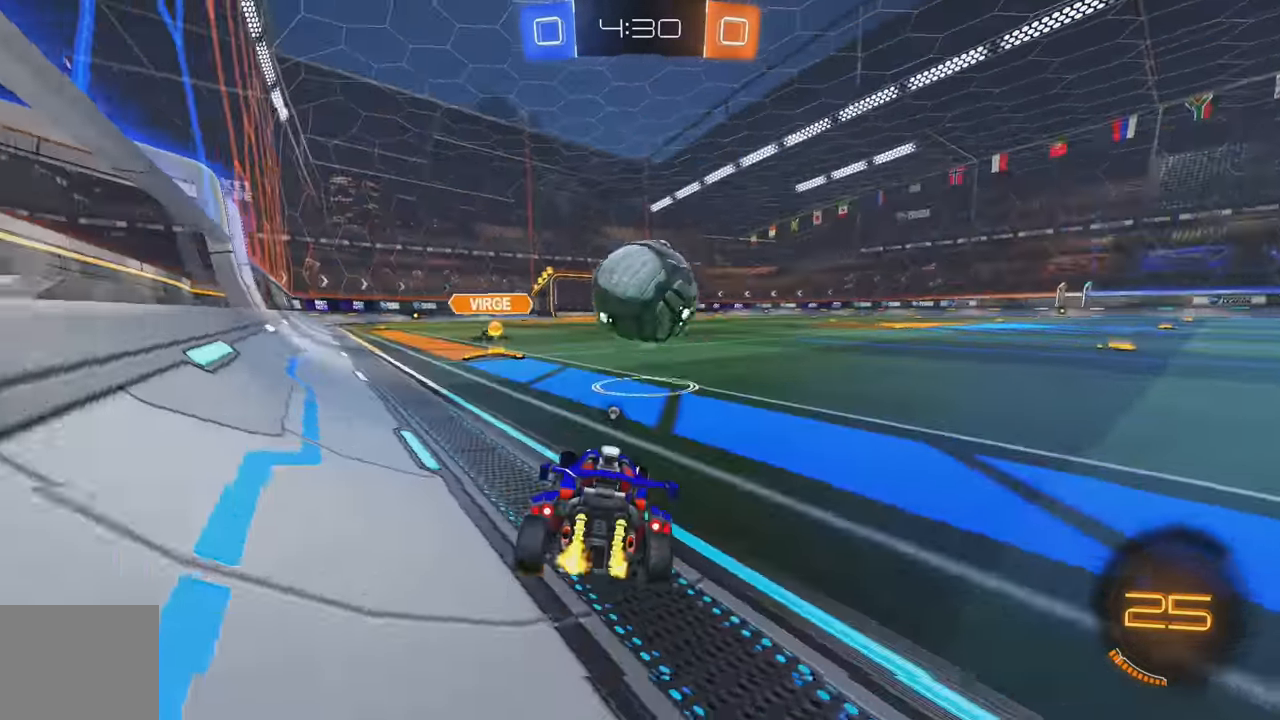
{"buttons": ["B", "R2"], "left_stick": "left", "events": [[50, "left_stick", "right"], [200, "left_stick", "center"], [416, "left_stick", "left"], [466, "B", "down"]]}
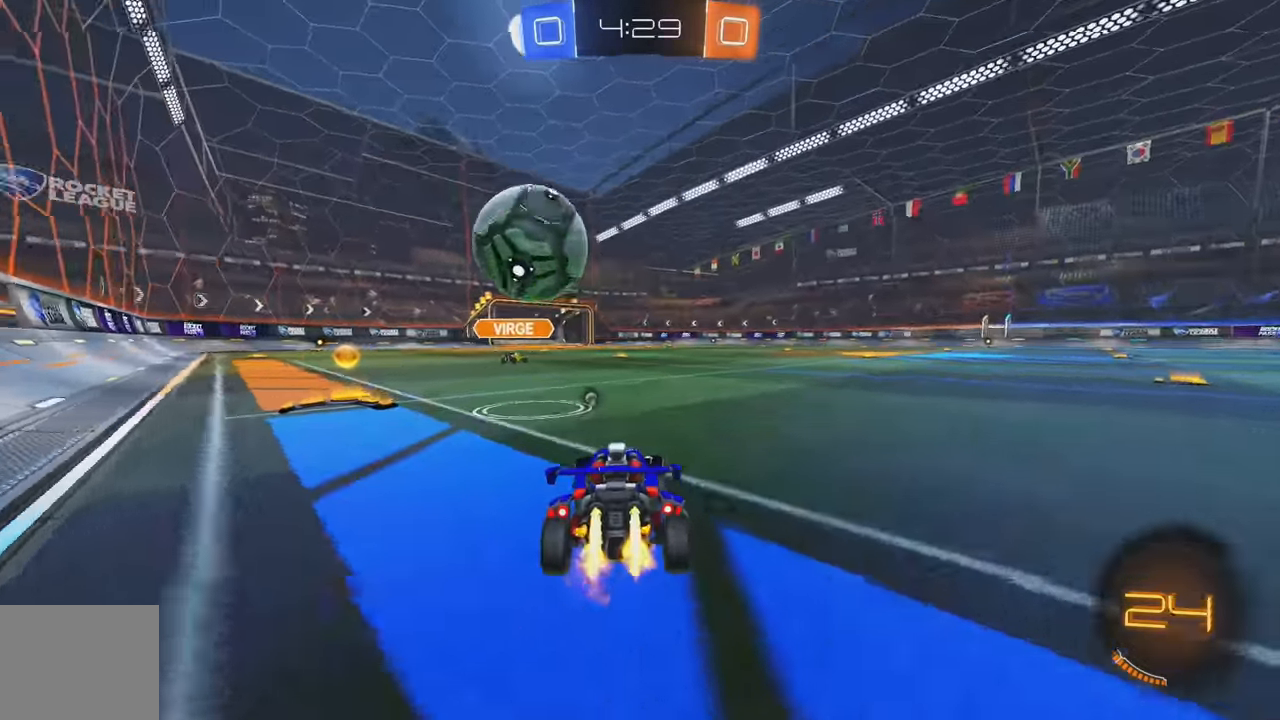
{"buttons": ["B", "R2"], "left_stick": "left", "events": [[50, "left_stick", "center"], [116, "X", "down"], [183, "X", "up"], [216, "B", "up"], [216, "left_stick", "left"], [333, "B", "down"], [350, "left_stick", "center"], [433, "left_stick", "left"]]}
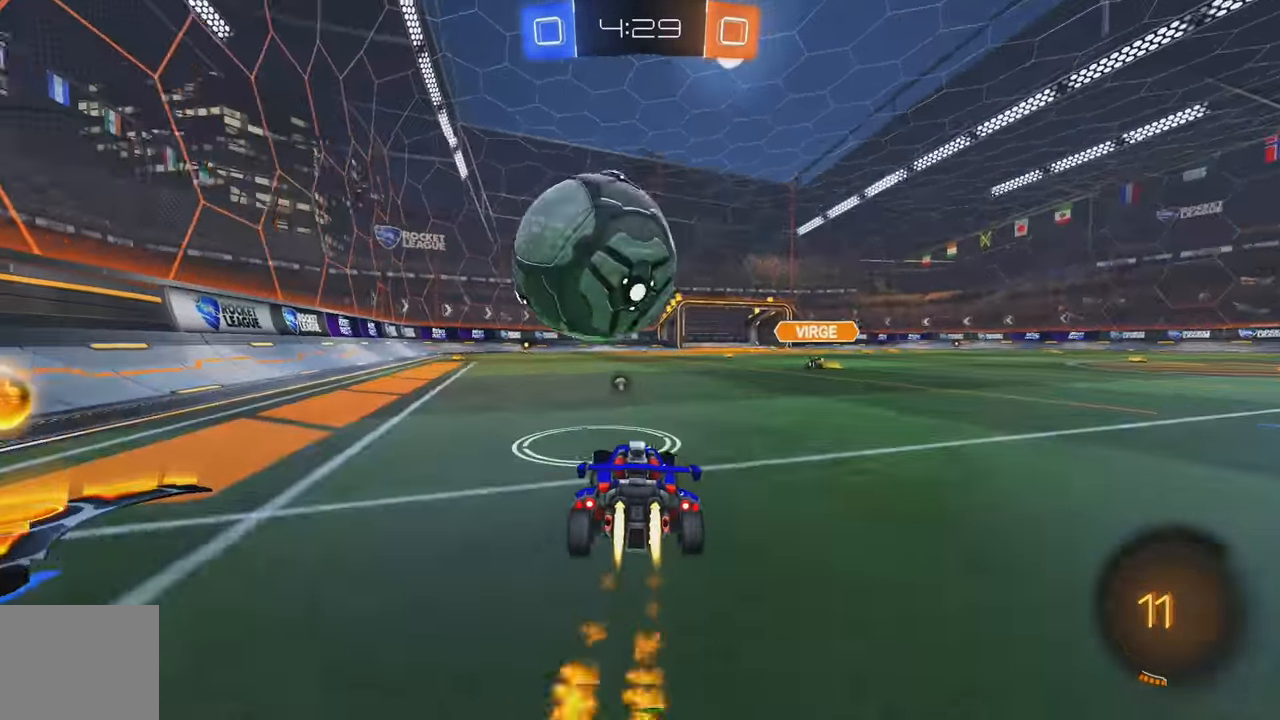
{"buttons": ["B", "R2"], "left_stick": "right", "events": [[33, "left_stick", "center"], [50, "B", "up"], [166, "R2", "up"], [250, "left_stick", "left"], [316, "R2", "down"], [383, "left_stick", "center"], [450, "left_stick", "right"], [467, "B", "down"]]}
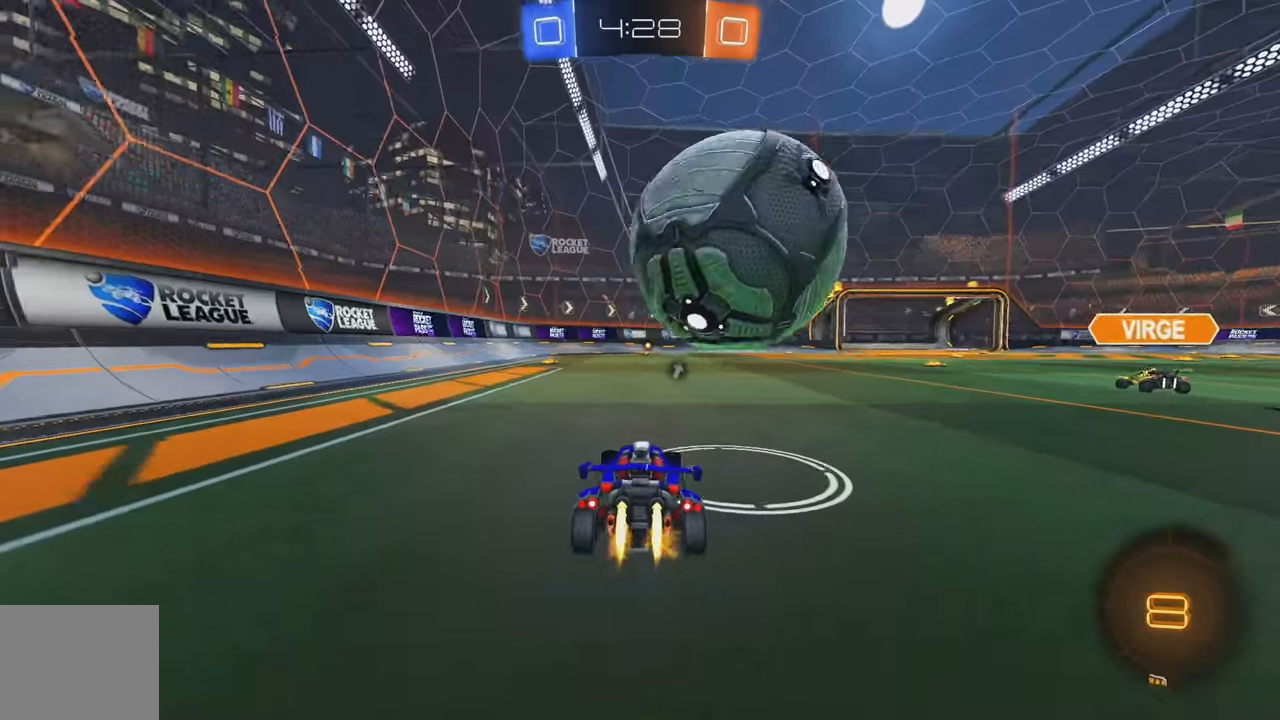
{"buttons": ["B", "R2"], "left_stick": "right", "events": [[167, "left_stick", "center"], [317, "left_stick", "left"], [383, "left_stick", "center"], [467, "left_stick", "right"]]}
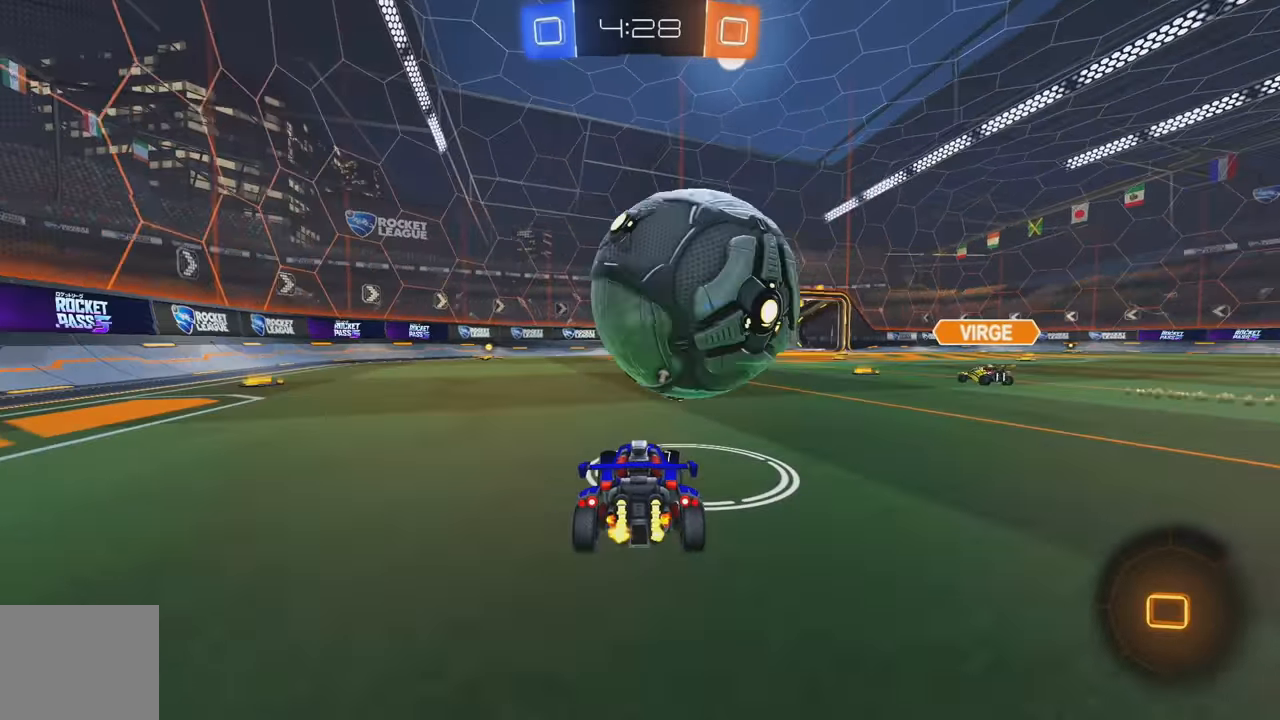
{"buttons": ["R2"], "left_stick": "center", "events": [[50, "left_stick", "center"], [117, "A", "down"], [300, "A", "up"], [317, "B", "up"], [317, "left_stick", "down-left"], [500, "left_stick", "center"]]}
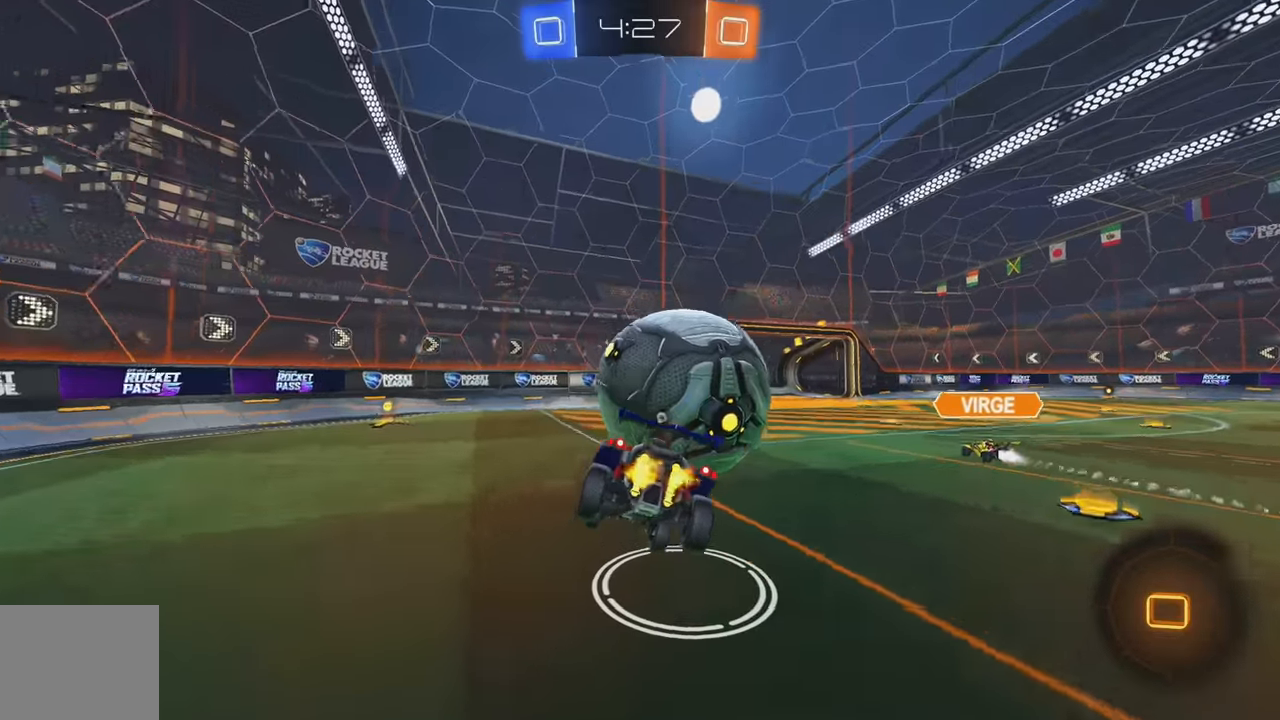
{"buttons": ["L1", "R2"], "left_stick": "down-left", "events": [[183, "left_stick", "right"], [200, "Y", "down"], [317, "Y", "up"], [400, "left_stick", "down"], [450, "L1", "down"], [450, "left_stick", "down-left"]]}
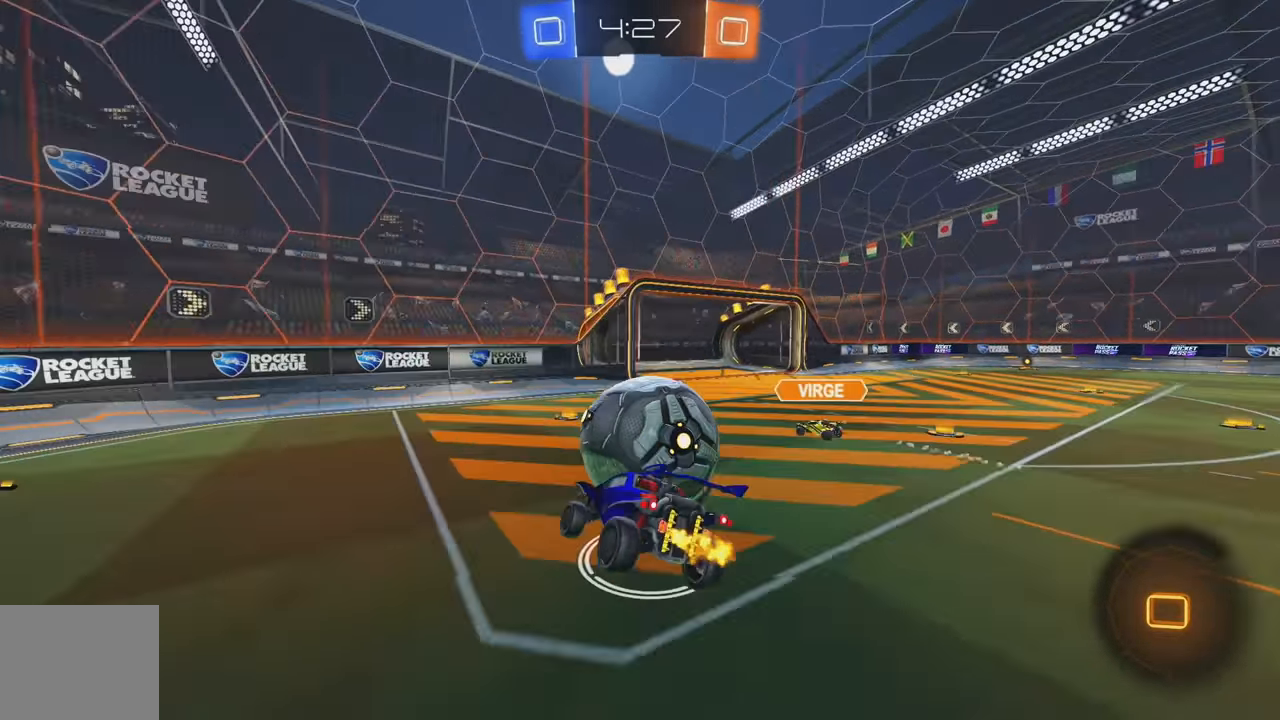
{"buttons": ["L2"], "left_stick": "right", "events": [[67, "L1", "up"], [67, "left_stick", "center"], [200, "left_stick", "up"], [317, "left_stick", "center"], [383, "R2", "up"], [400, "L2", "down"], [400, "left_stick", "right"]]}
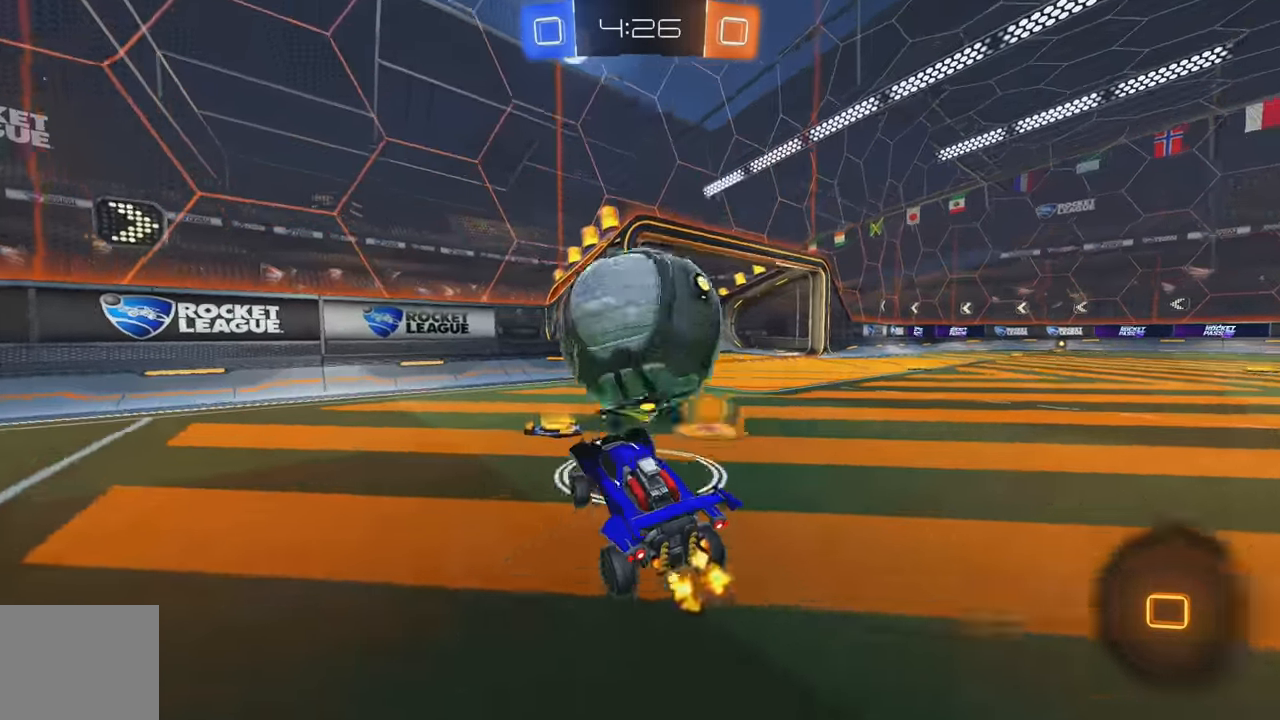
{"buttons": ["Y", "R2"], "left_stick": "right"}
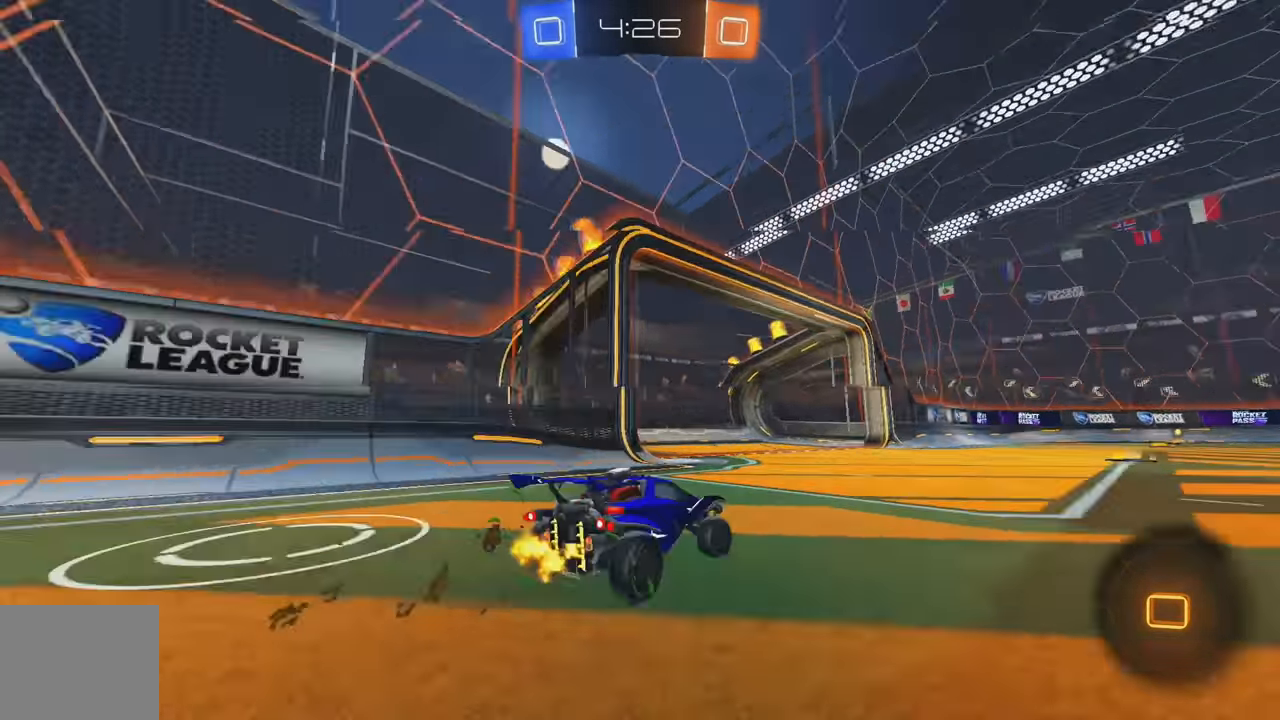
{"buttons": ["R2"], "left_stick": "right", "events": [[33, "Y", "up"], [300, "X", "down"], [350, "X", "up"]]}
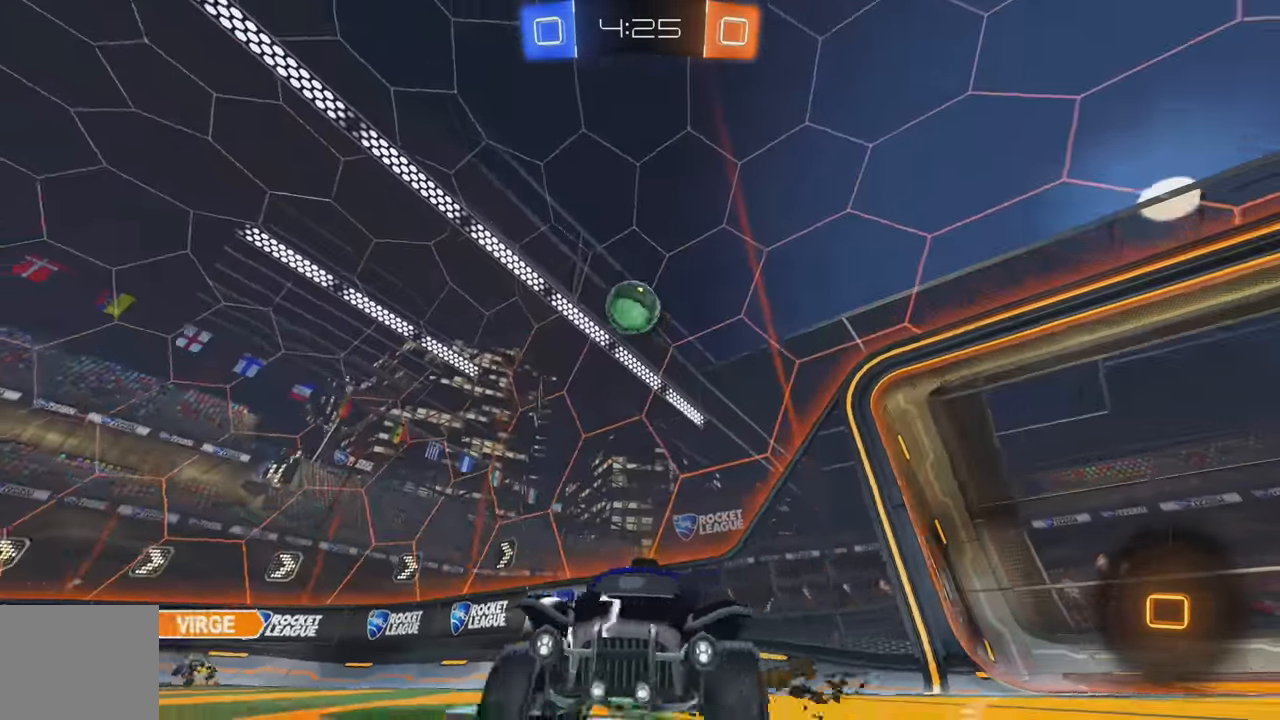
{"buttons": ["R2"], "left_stick": "right", "events": [[183, "left_stick", "center"], [233, "left_stick", "left"], [283, "left_stick", "center"], [333, "left_stick", "right"]]}
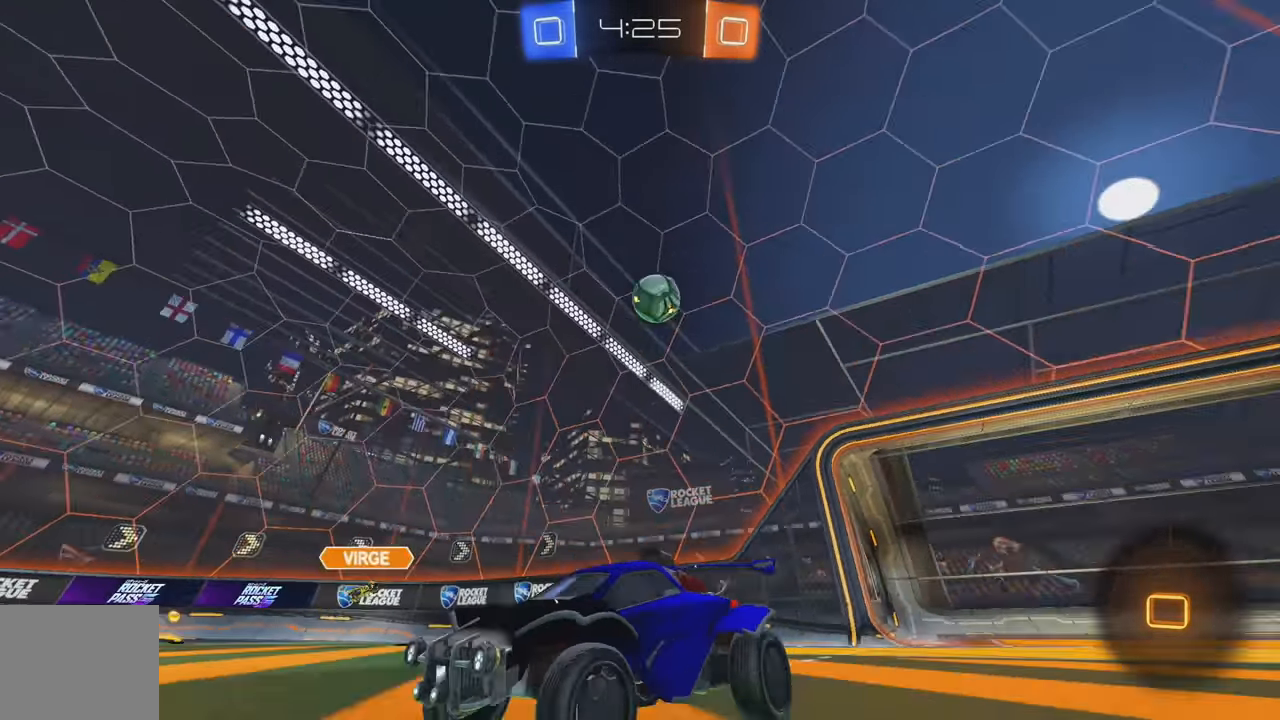
{"buttons": ["L1", "R2"], "left_stick": "left", "events": [[33, "B", "down"], [50, "X", "down"], [117, "B", "up"], [133, "X", "up"], [233, "left_stick", "left"], [267, "L1", "down"]]}
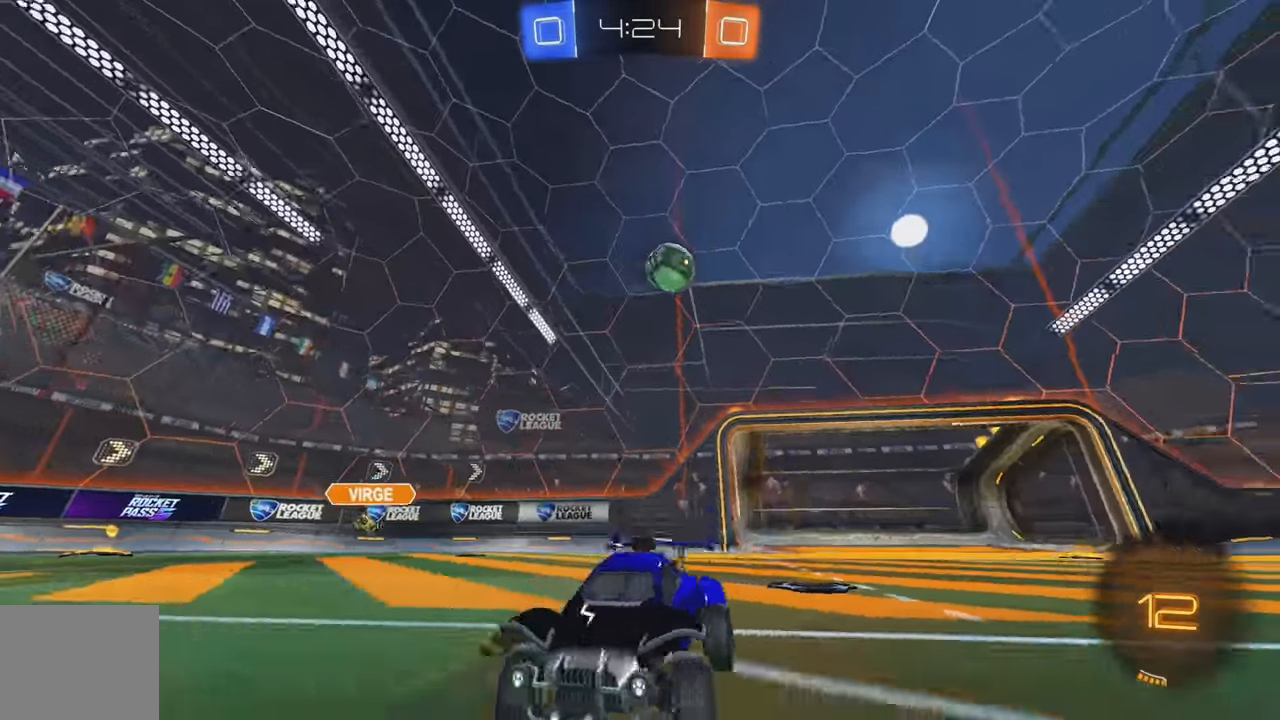
{"buttons": ["R2"], "left_stick": "left", "events": [[117, "L1", "up"]]}
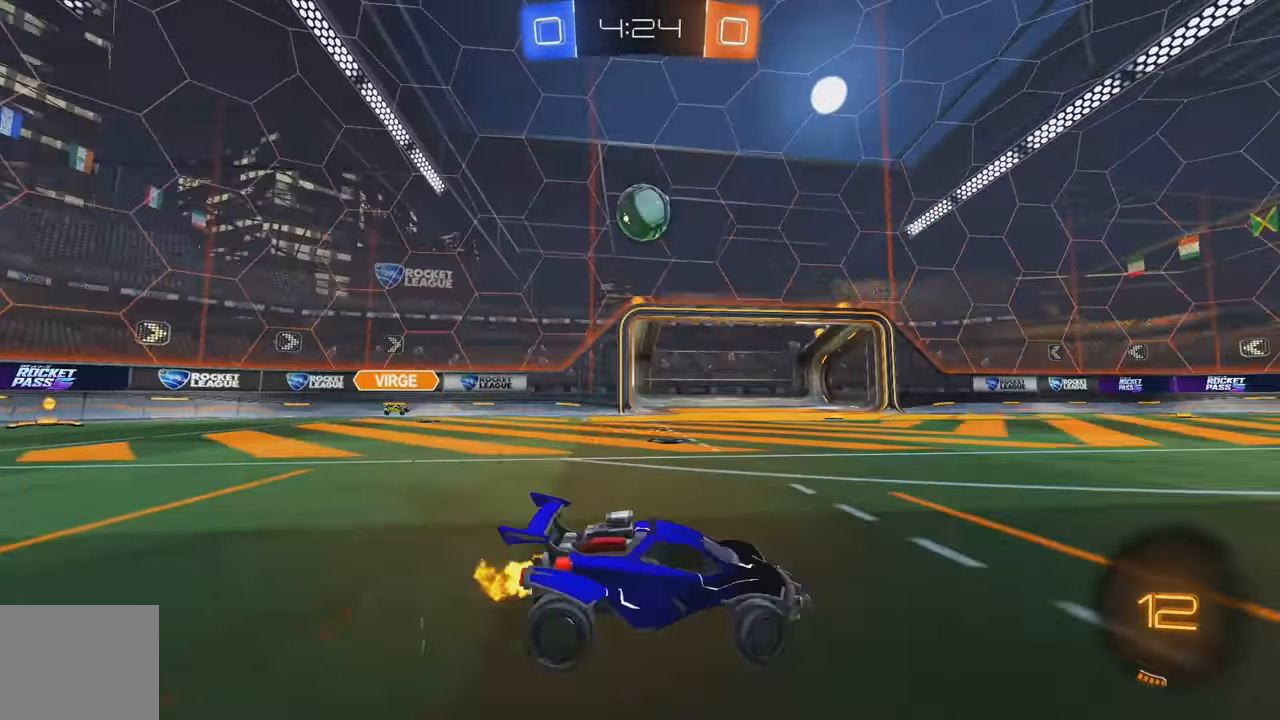
{"buttons": ["A", "B", "R2"], "left_stick": "down-left", "events": [[350, "B", "down"], [450, "left_stick", "down-left"], [484, "A", "down"]]}